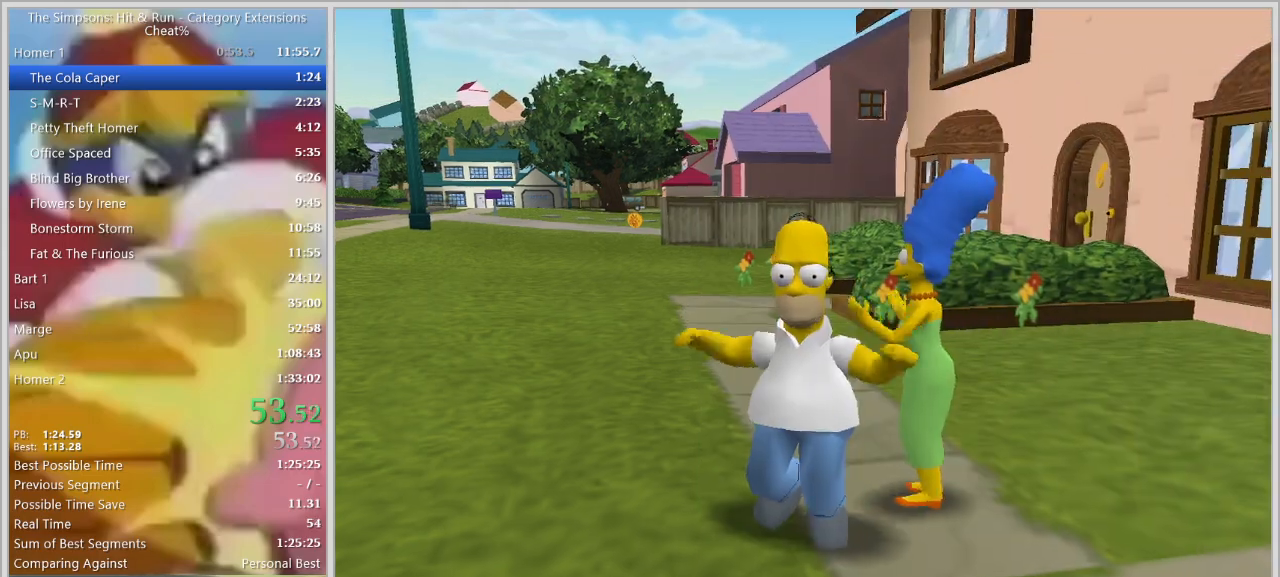
Gameplay with keyboard; each line is a JSON object with the keys held at the frame after it. "events" lists presses ("down") and releases ("up") of "a", "alt", "caps_lock", "ctrl", "d", "down", "e", "escape", "f1", "f10", "f11", "f12", "f2", "f3", "f4", "f5", "f6", "f7", "f8", "f9", "left", "q", "right", "s", "shift", "space", "tab", "up" and "w" between this image and that frame as [ms after this image, input, new state], when the widget could be followed in between. No other keys are recorded. Mouse input is not recorded.
{"keys": ["a", "s"], "events": [[67, "shift", "down"], [350, "space", "down"], [450, "shift", "up"], [500, "space", "up"]]}
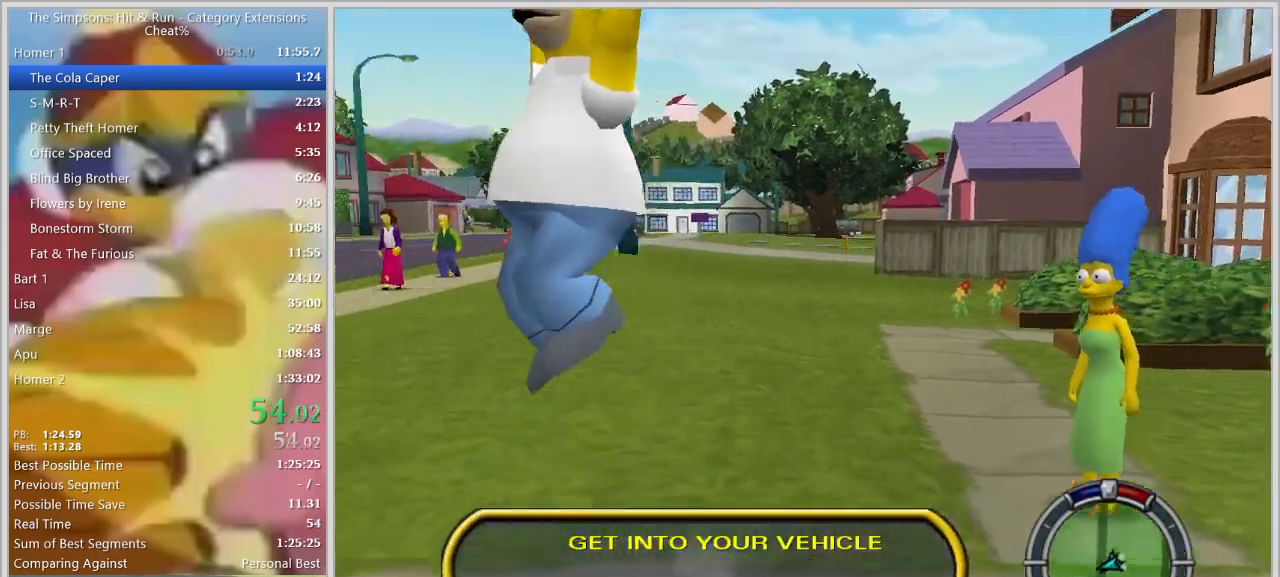
{"keys": ["a"], "events": [[367, "s", "up"]]}
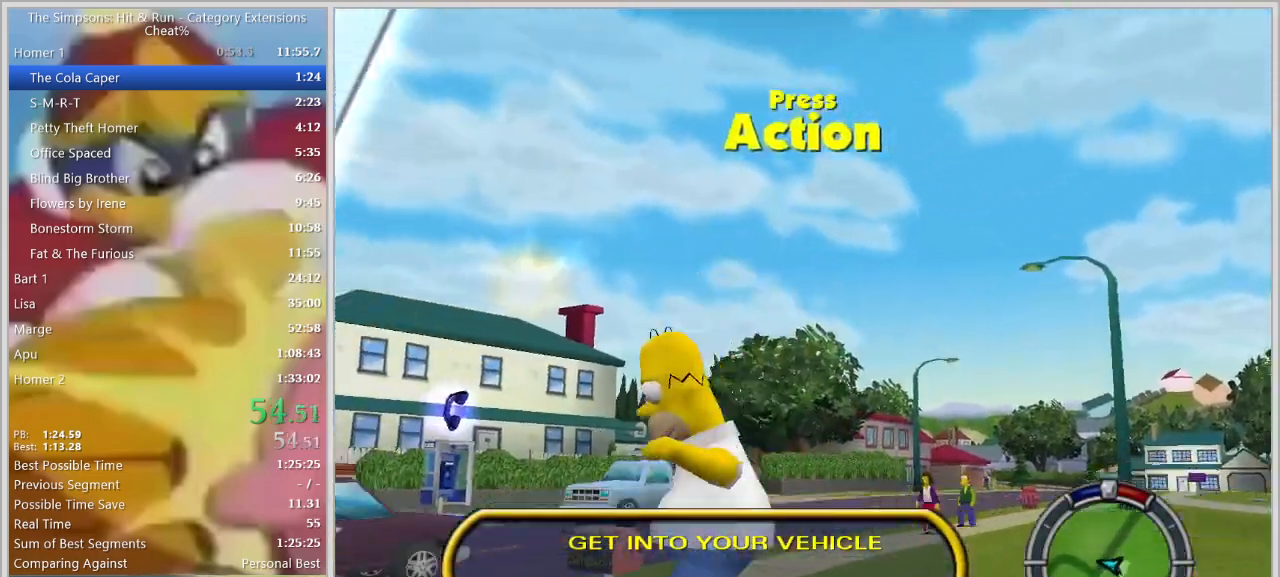
{"keys": ["a", "w"], "events": [[100, "e", "down"], [183, "w", "down"], [250, "e", "up"]]}
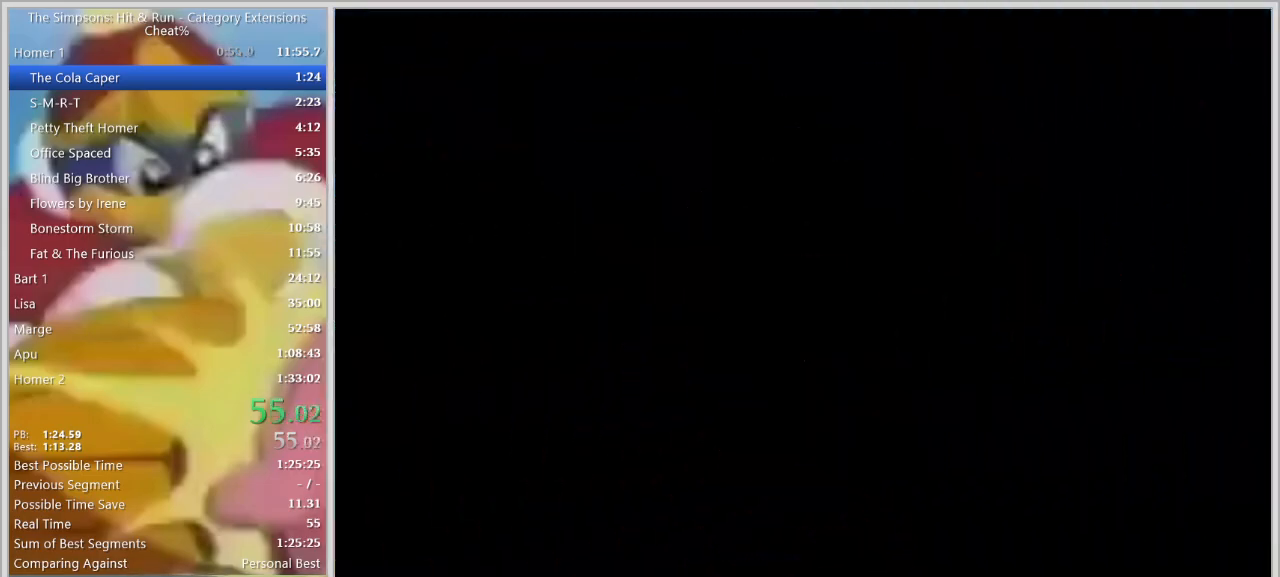
{"keys": ["a", "w"], "events": []}